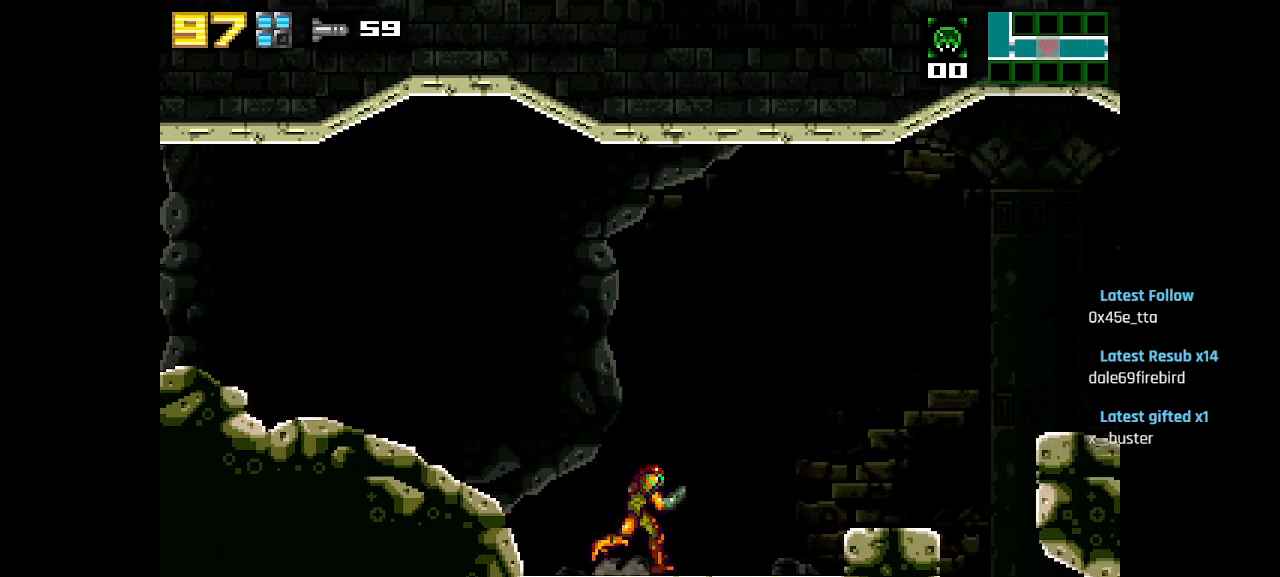
Gameplay with a controller (PlayStation layout); each line is a JSON object with the inputs held at the frame after it. "events" lists button and stick changes between this image and that frame as [ms after this image, input, new state], when the widget could be followed in between.
{"buttons": [], "left_stick": "center", "right_stick": "center", "events": [[50, "TRIANGLE", "up"], [233, "CIRCLE", "down"], [317, "CIRCLE", "up"]]}
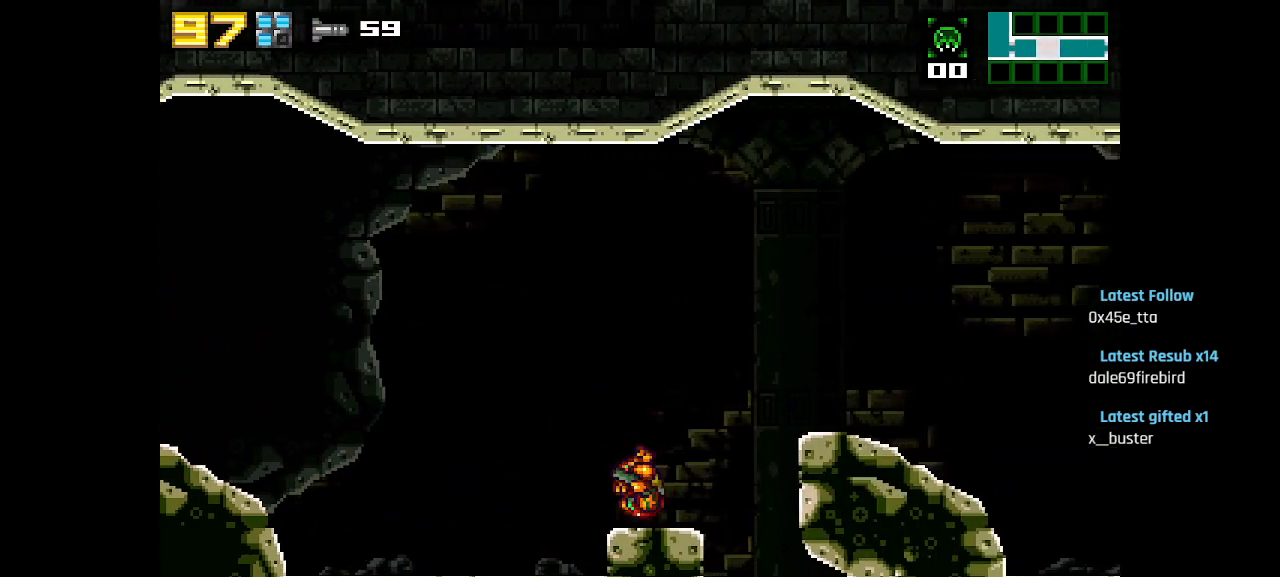
{"buttons": ["START"], "left_stick": "center", "right_stick": "center", "events": [[67, "CIRCLE", "down"], [217, "CIRCLE", "up"], [417, "START", "down"]]}
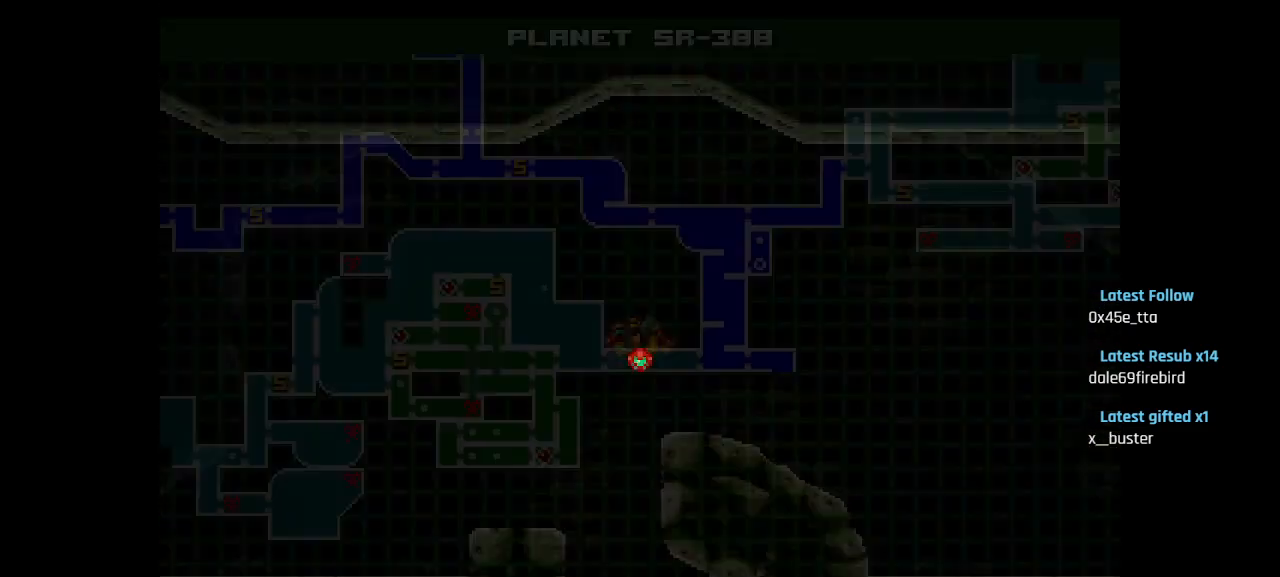
{"buttons": ["START"], "left_stick": "center", "right_stick": "center", "events": []}
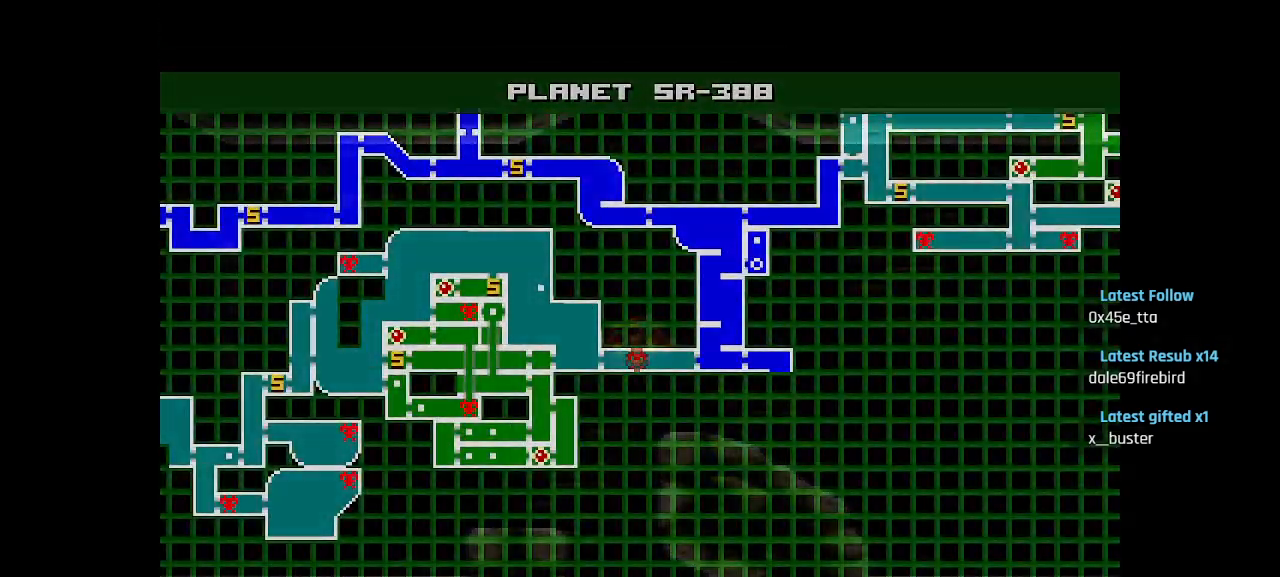
{"buttons": [], "left_stick": "center", "right_stick": "center", "events": [[100, "START", "up"]]}
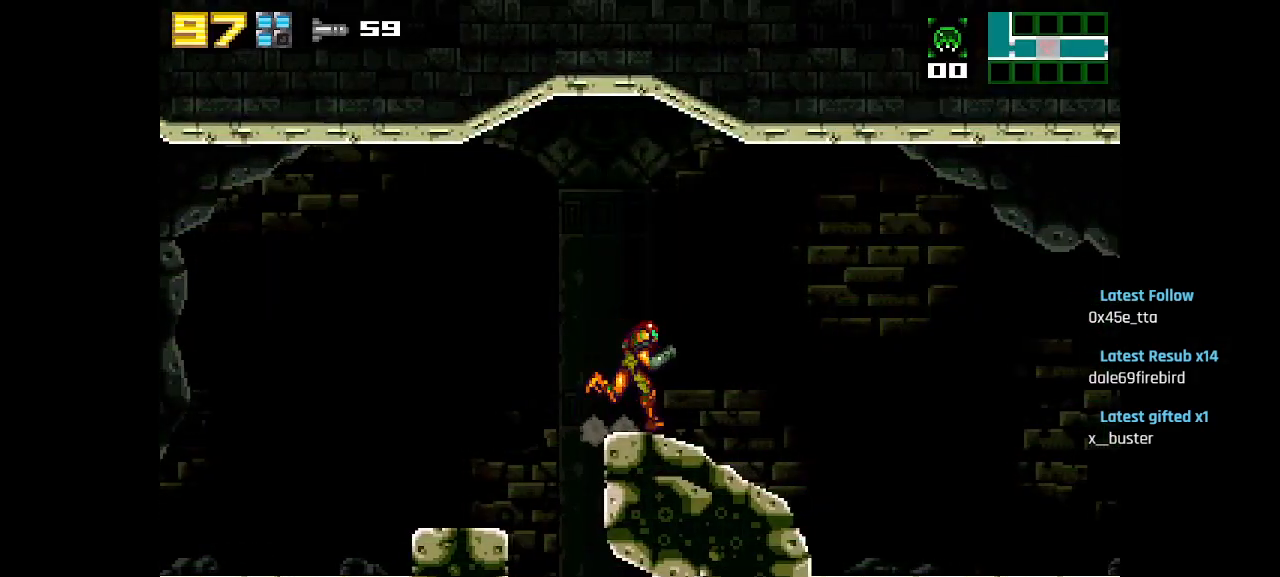
{"buttons": ["SQUARE"], "left_stick": "center", "right_stick": "center", "events": [[17, "SQUARE", "down"], [100, "SQUARE", "up"], [117, "SQUARE", "down"], [233, "SQUARE", "up"], [300, "SQUARE", "down"], [400, "SQUARE", "up"], [450, "SQUARE", "down"]]}
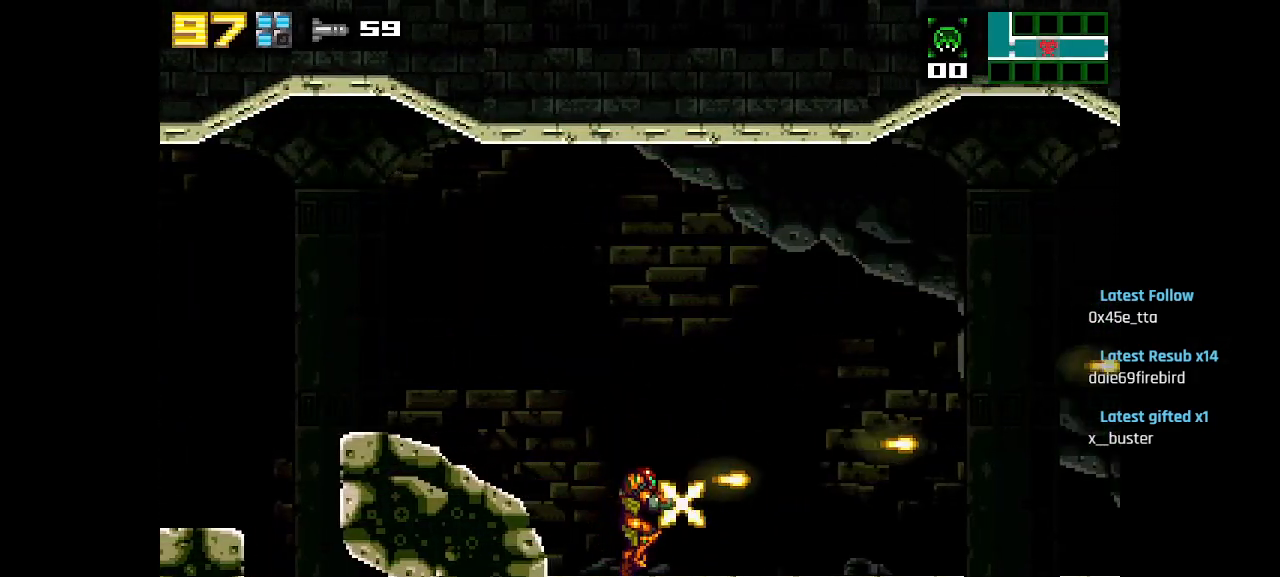
{"buttons": [], "left_stick": "center", "right_stick": "center", "events": [[33, "SQUARE", "up"], [117, "SQUARE", "down"], [183, "SQUARE", "up"], [250, "SQUARE", "down"], [317, "SQUARE", "up"], [383, "SQUARE", "down"], [467, "SQUARE", "up"]]}
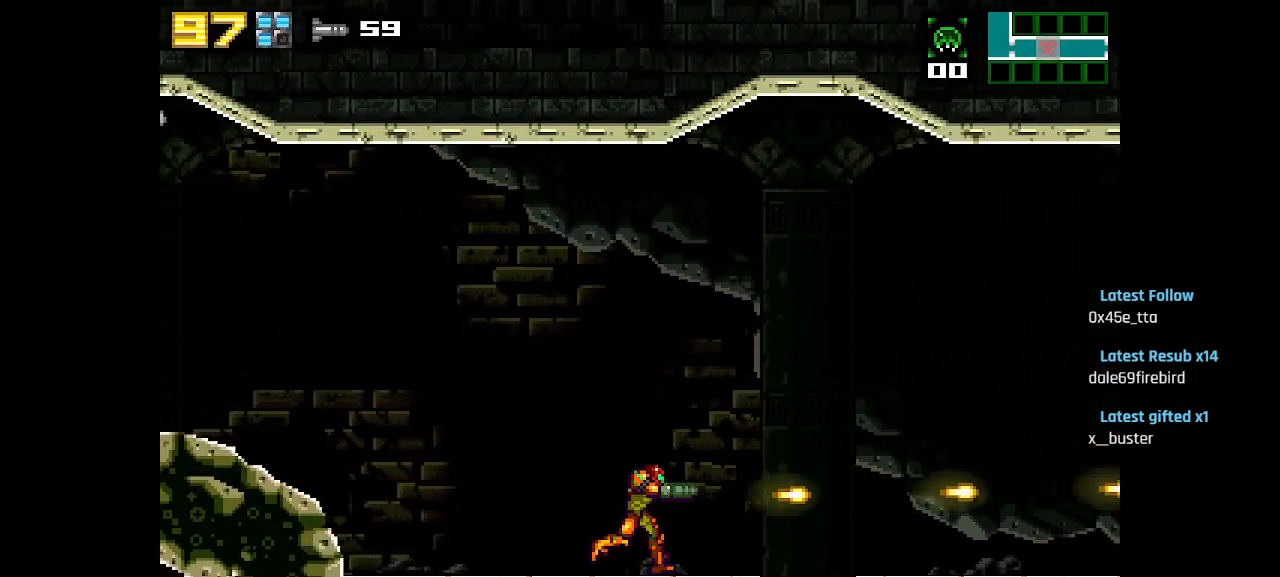
{"buttons": [], "left_stick": "center", "right_stick": "center", "events": [[17, "SQUARE", "down"], [133, "SQUARE", "up"], [150, "SQUARE", "down"], [167, "SQUARE", "up"], [233, "CIRCLE", "down"], [367, "CIRCLE", "up"]]}
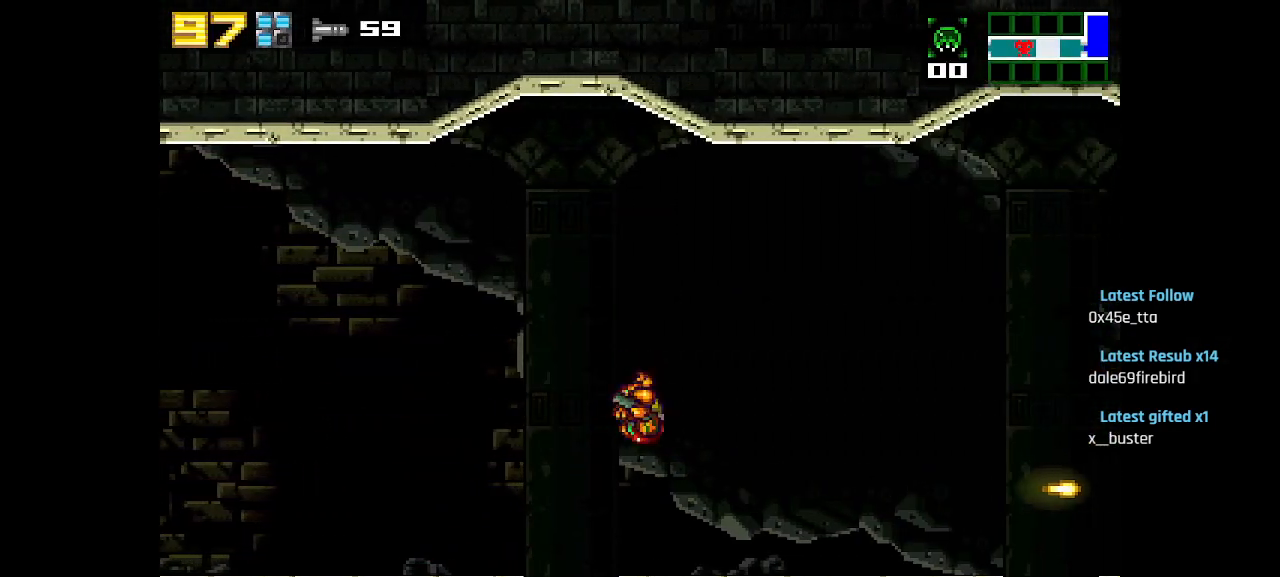
{"buttons": [], "left_stick": "center", "right_stick": "center", "events": [[367, "SQUARE", "down"], [433, "SQUARE", "up"]]}
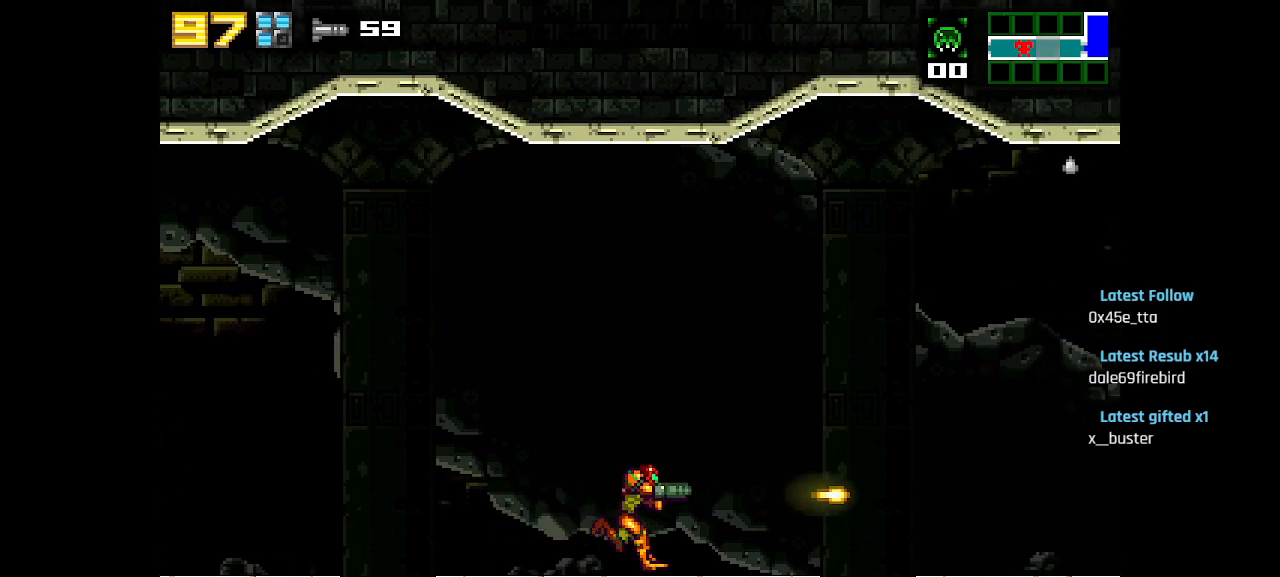
{"buttons": [], "left_stick": "center", "right_stick": "center", "events": [[67, "SQUARE", "down"], [117, "SQUARE", "up"], [250, "CIRCLE", "down"], [383, "CIRCLE", "up"]]}
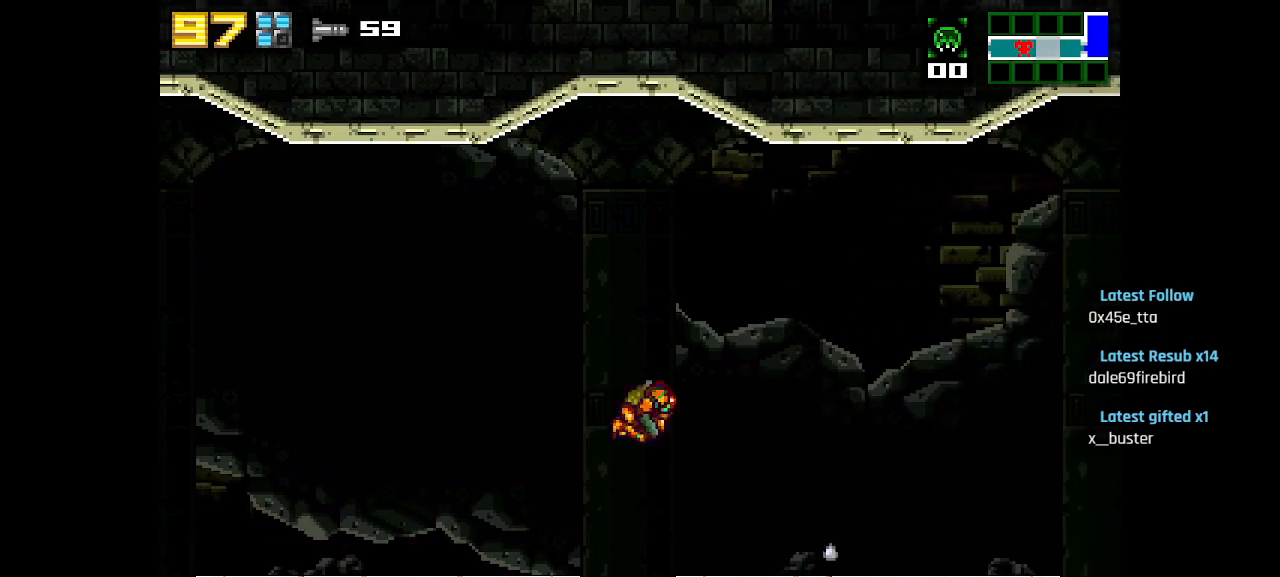
{"buttons": [], "left_stick": "center", "right_stick": "center", "events": []}
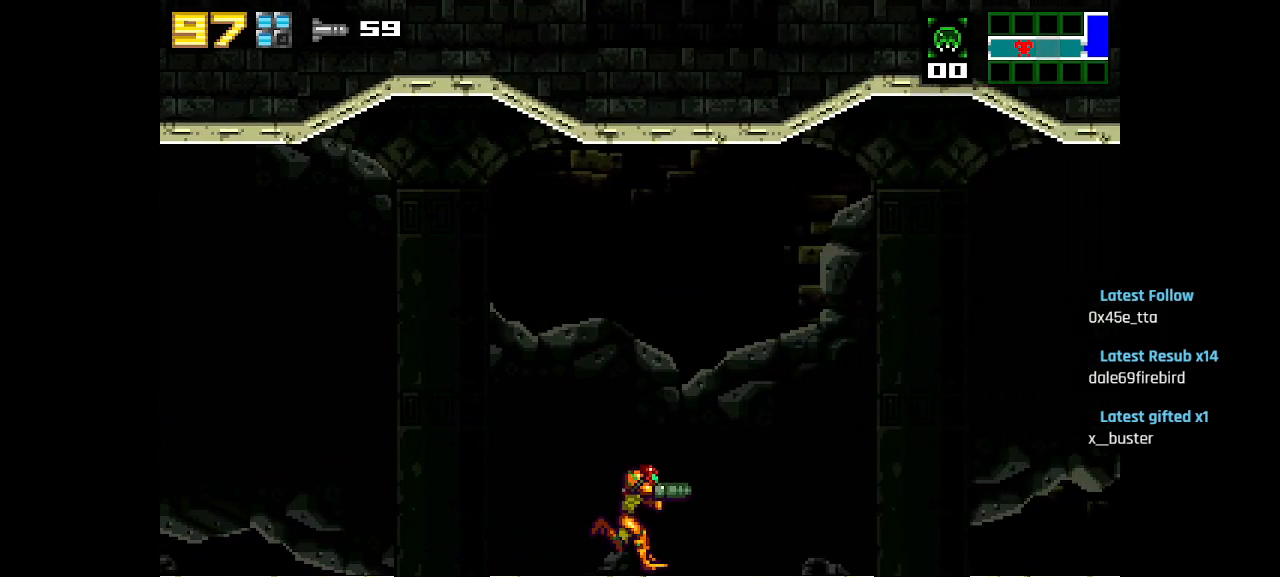
{"buttons": [], "left_stick": "center", "right_stick": "center", "events": [[417, "CIRCLE", "down"], [500, "CIRCLE", "up"]]}
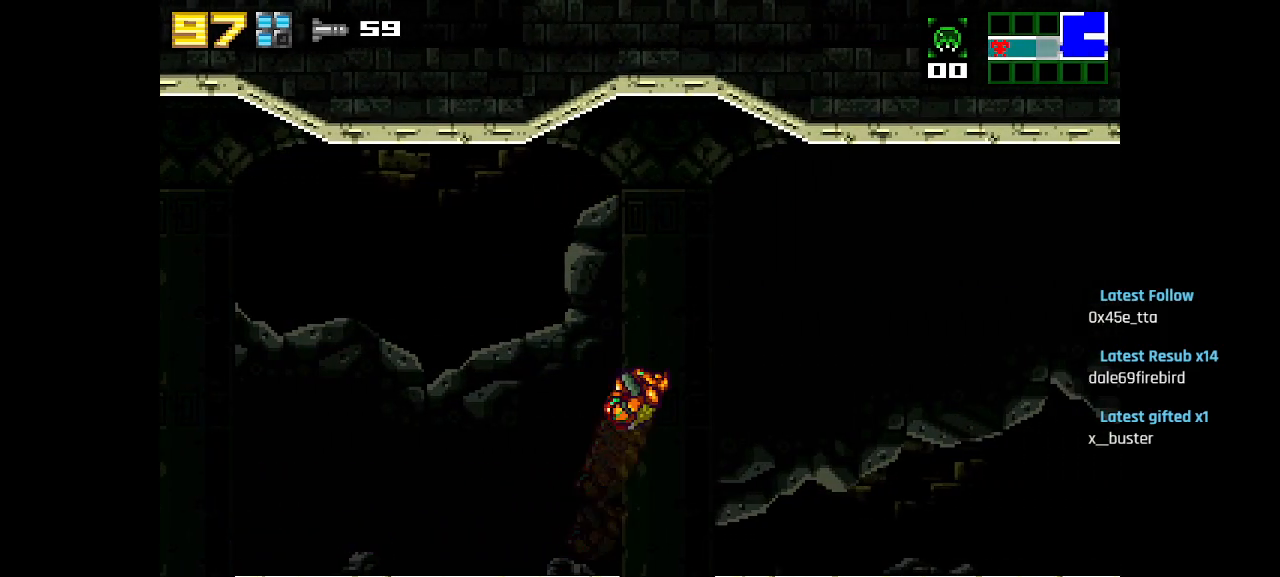
{"buttons": [], "left_stick": "center", "right_stick": "center", "events": []}
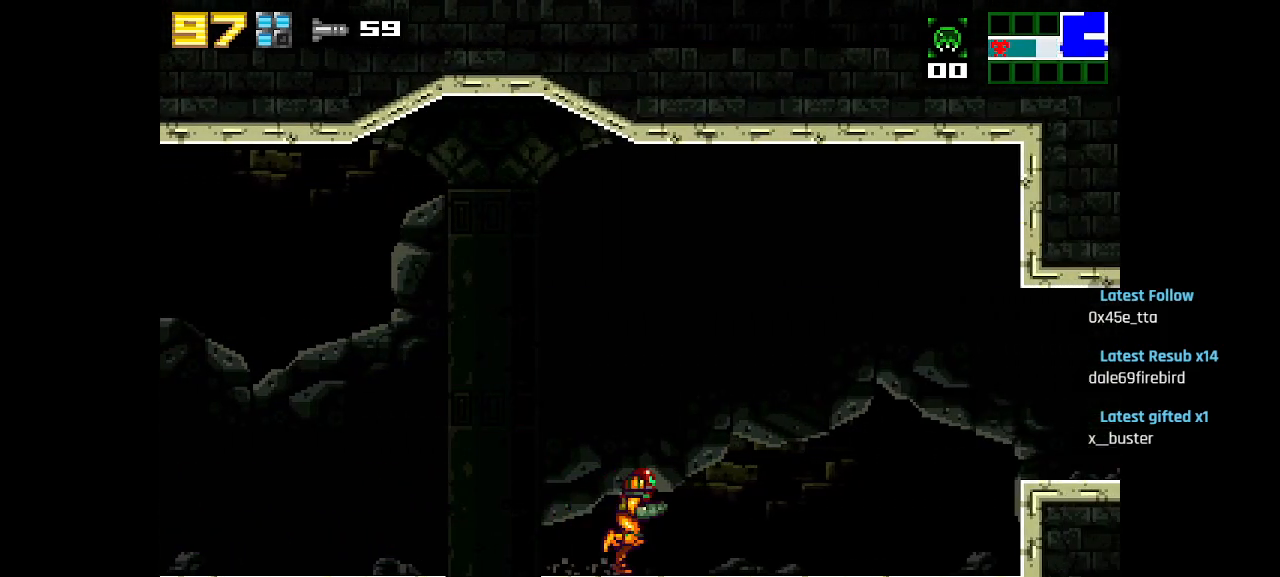
{"buttons": [], "left_stick": "center", "right_stick": "center", "events": []}
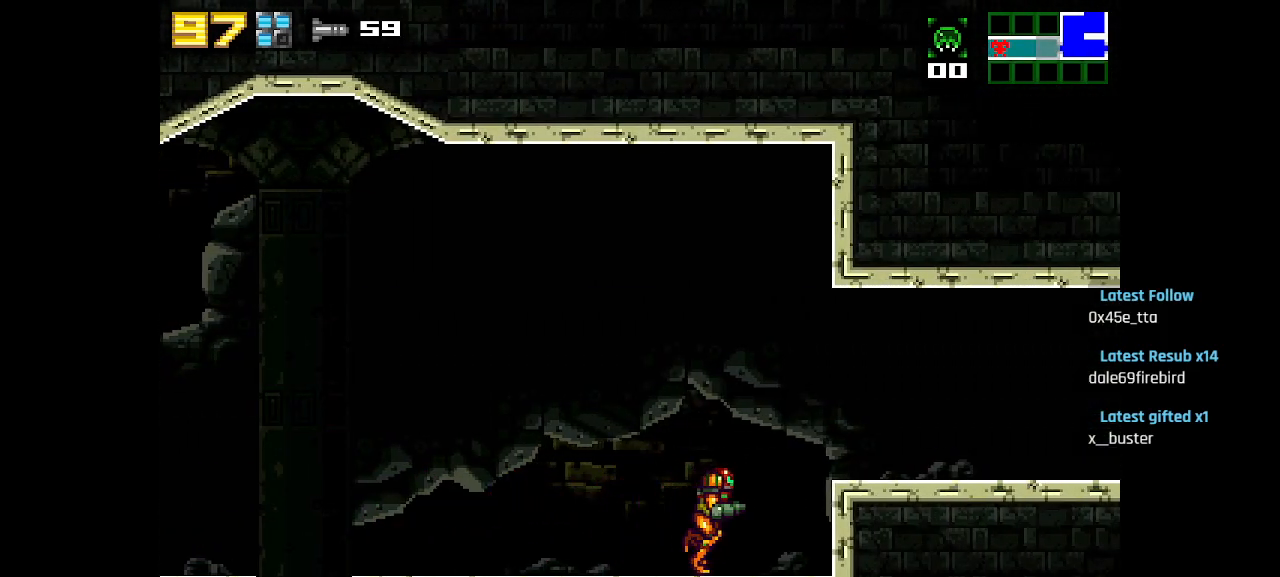
{"buttons": [], "left_stick": "center", "right_stick": "center", "events": [[100, "CIRCLE", "down"], [217, "CIRCLE", "up"]]}
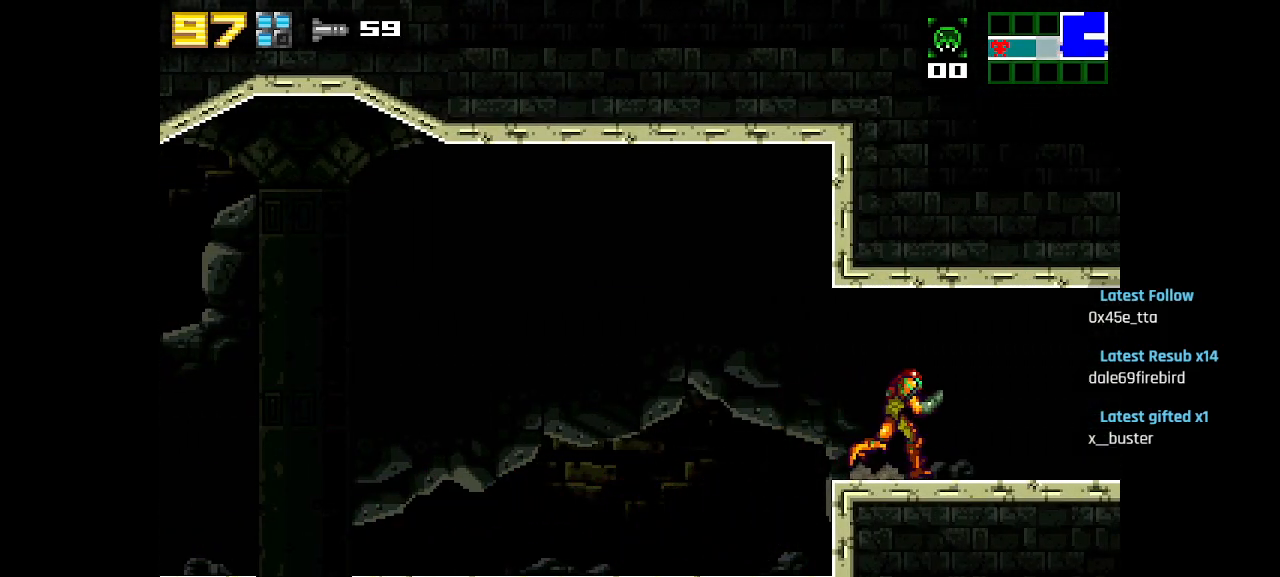
{"buttons": [], "left_stick": "center", "right_stick": "center", "events": []}
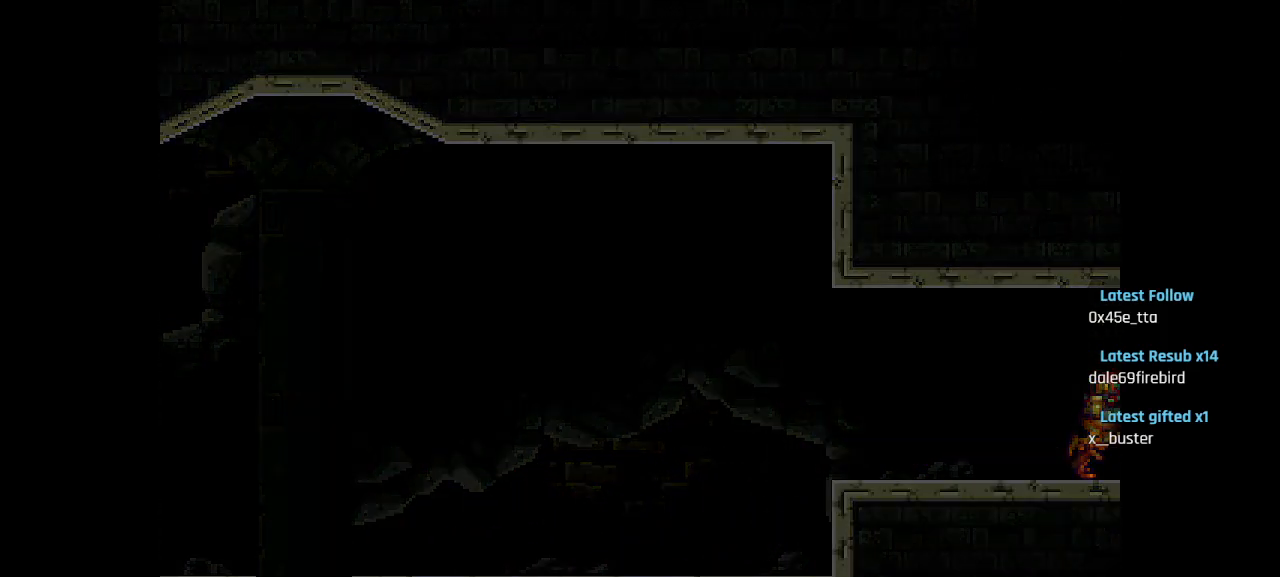
{"buttons": [], "left_stick": "center", "right_stick": "center", "events": []}
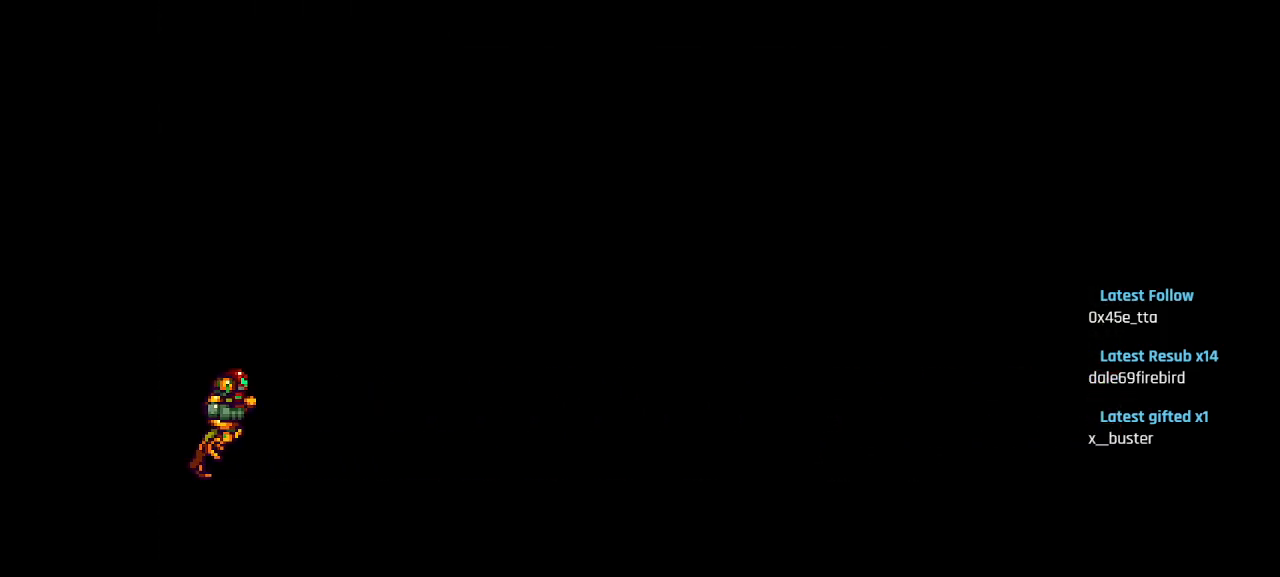
{"buttons": [], "left_stick": "center", "right_stick": "center", "events": []}
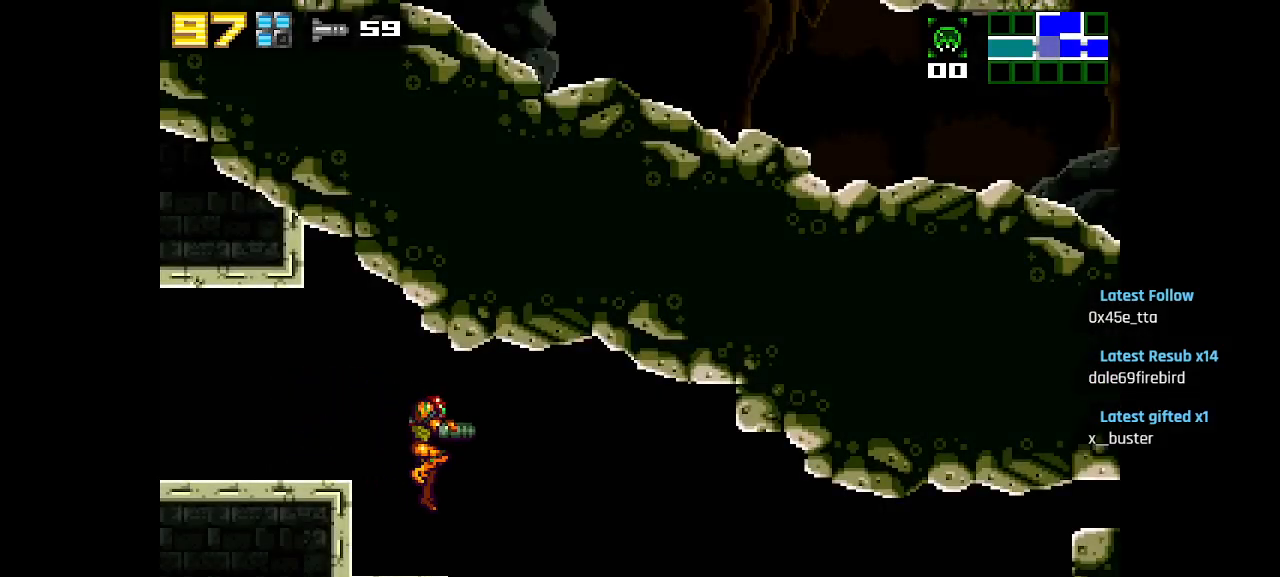
{"buttons": ["R2"], "left_stick": "center", "right_stick": "center", "events": [[483, "R2", "down"]]}
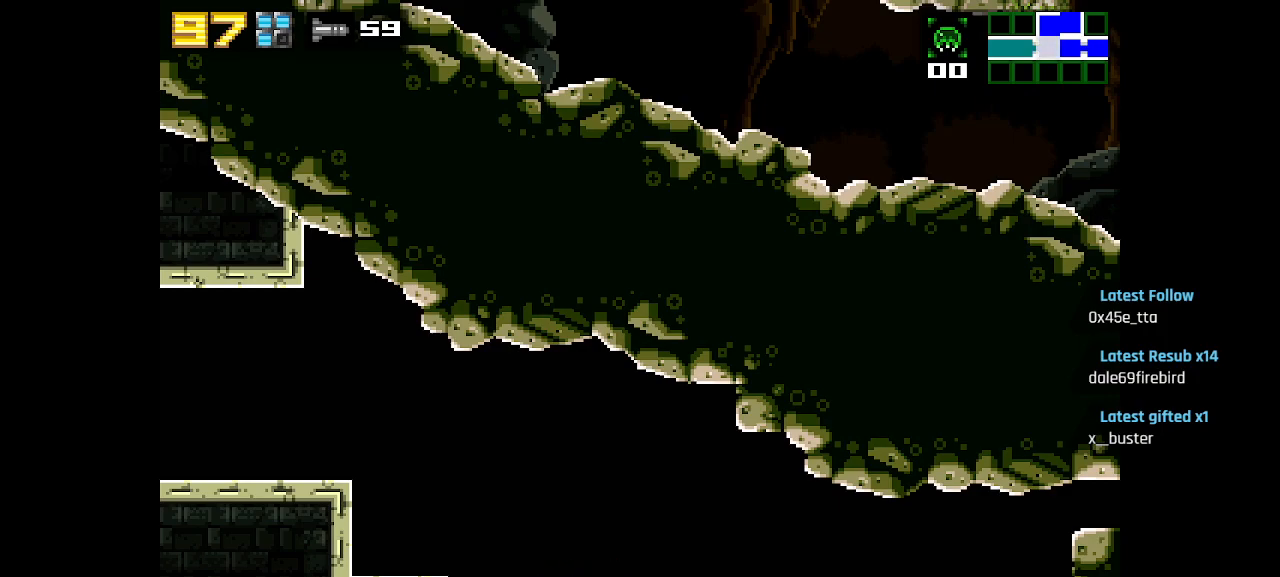
{"buttons": [], "left_stick": "center", "right_stick": "center", "events": [[133, "R2", "up"]]}
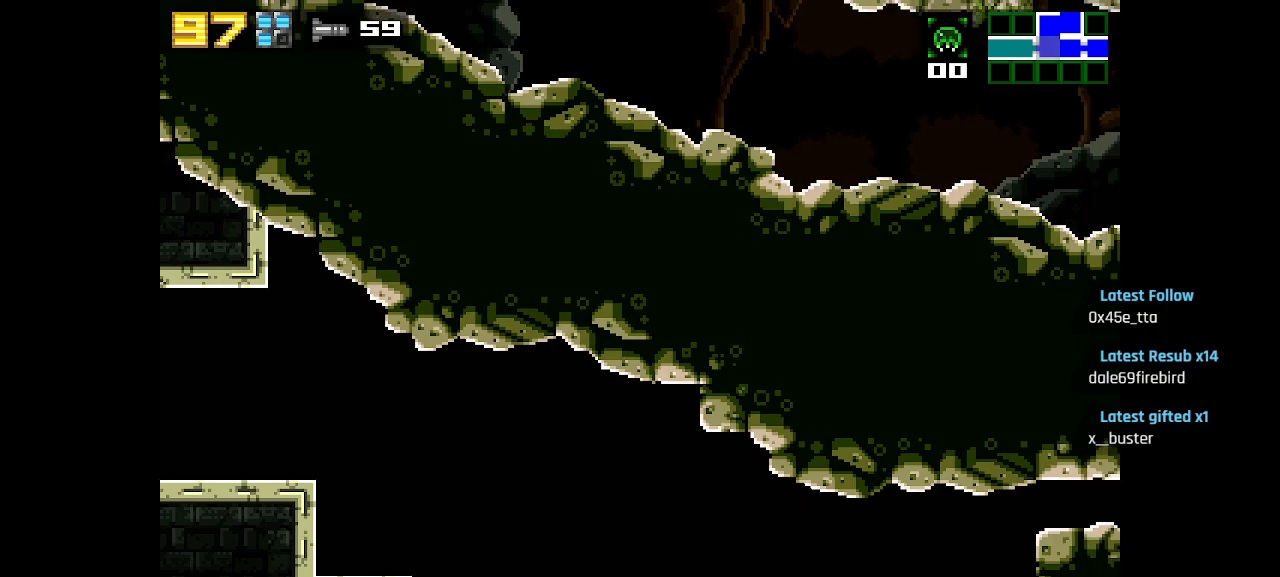
{"buttons": [], "left_stick": "center", "right_stick": "center", "events": [[100, "CIRCLE", "down"], [317, "CIRCLE", "up"]]}
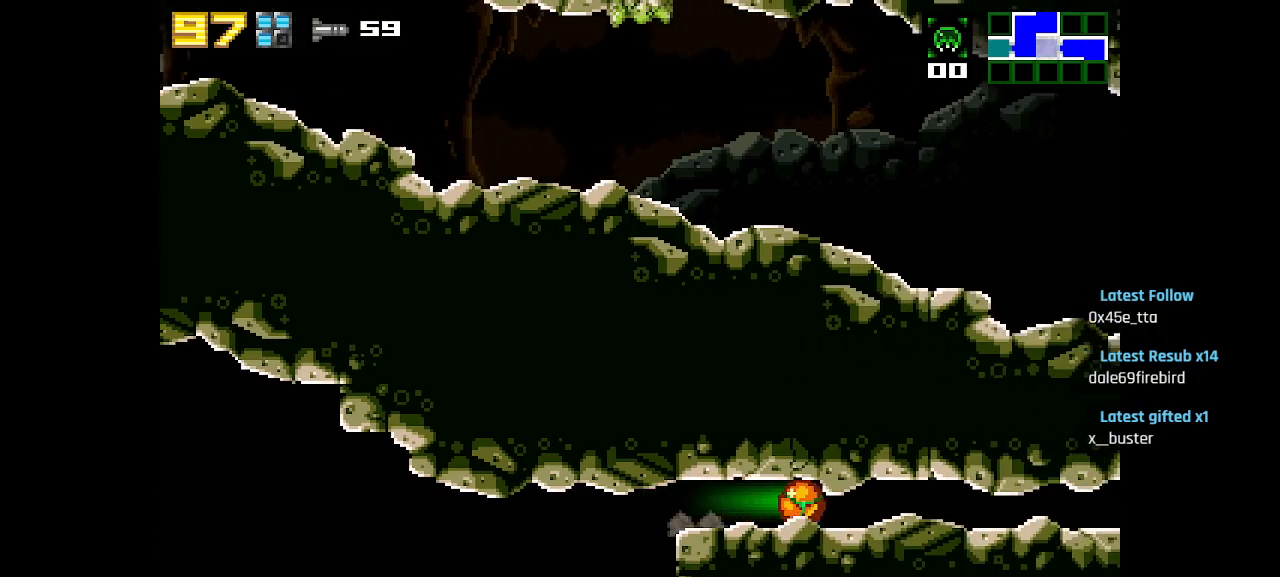
{"buttons": [], "left_stick": "center", "right_stick": "center", "events": []}
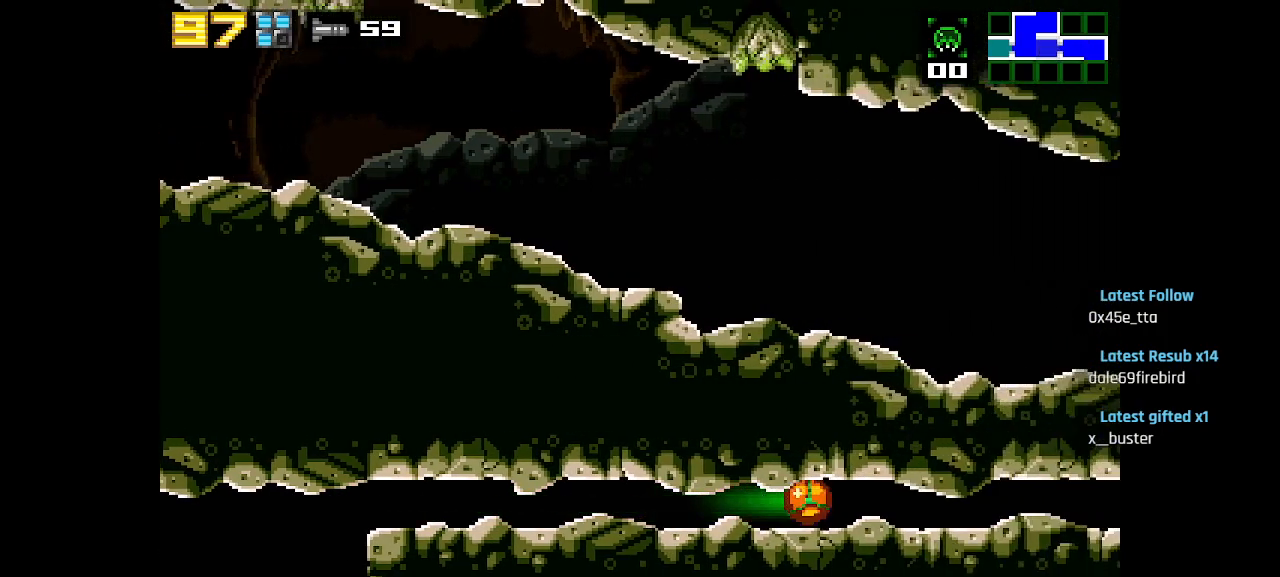
{"buttons": [], "left_stick": "center", "right_stick": "center", "events": []}
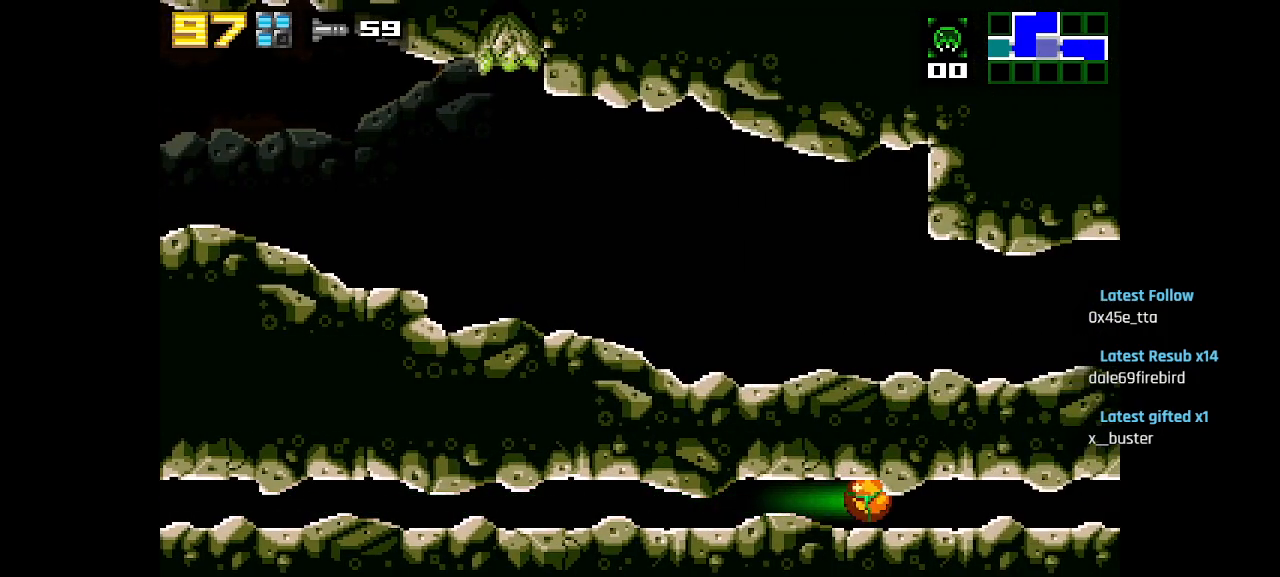
{"buttons": [], "left_stick": "center", "right_stick": "center", "events": []}
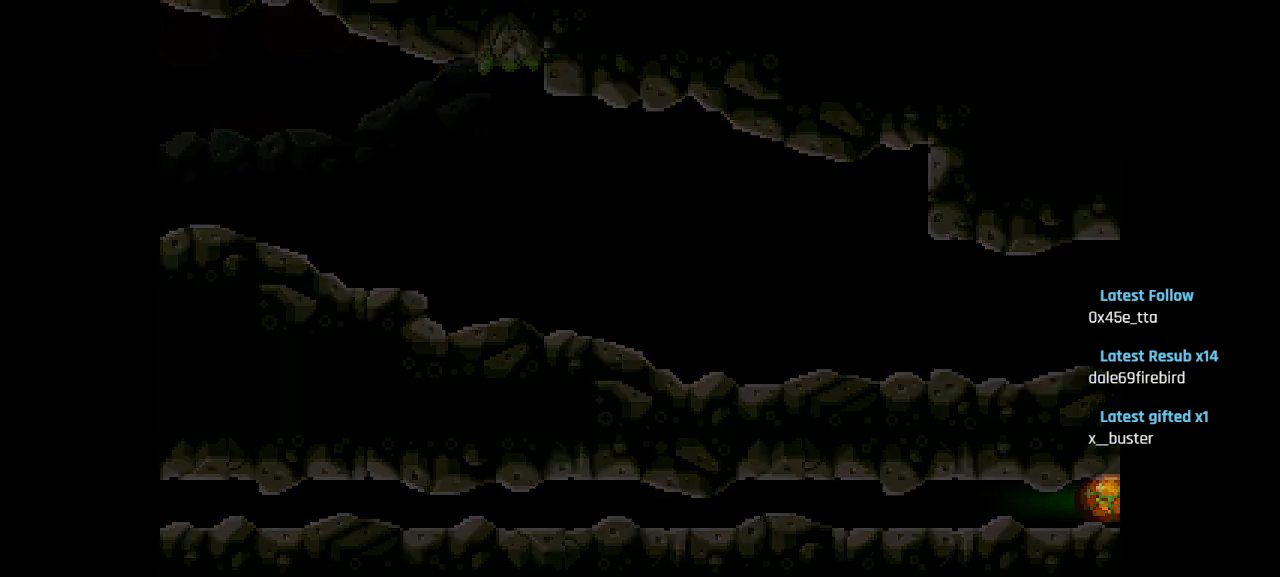
{"buttons": [], "left_stick": "center", "right_stick": "center", "events": []}
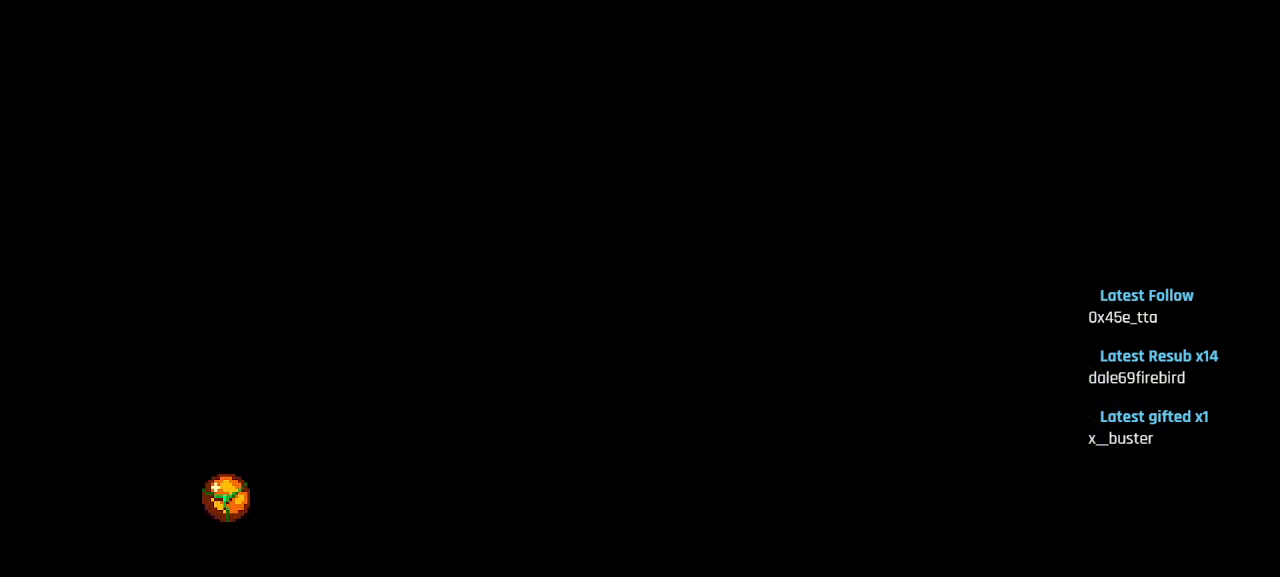
{"buttons": [], "left_stick": "center", "right_stick": "center", "events": []}
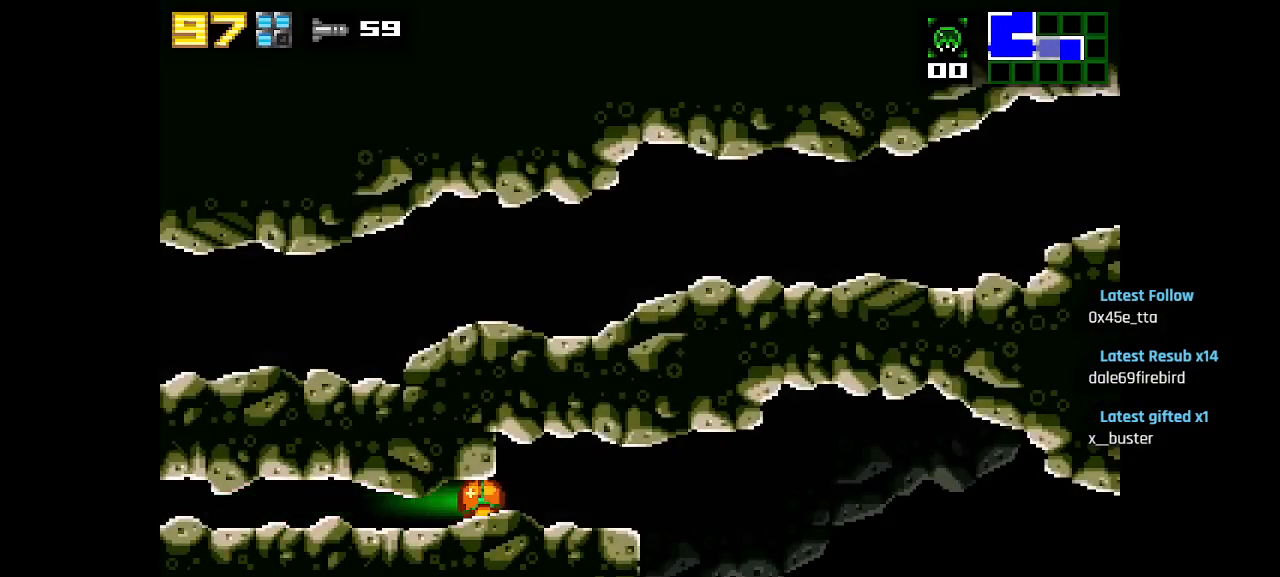
{"buttons": [], "left_stick": "center", "right_stick": "center", "events": []}
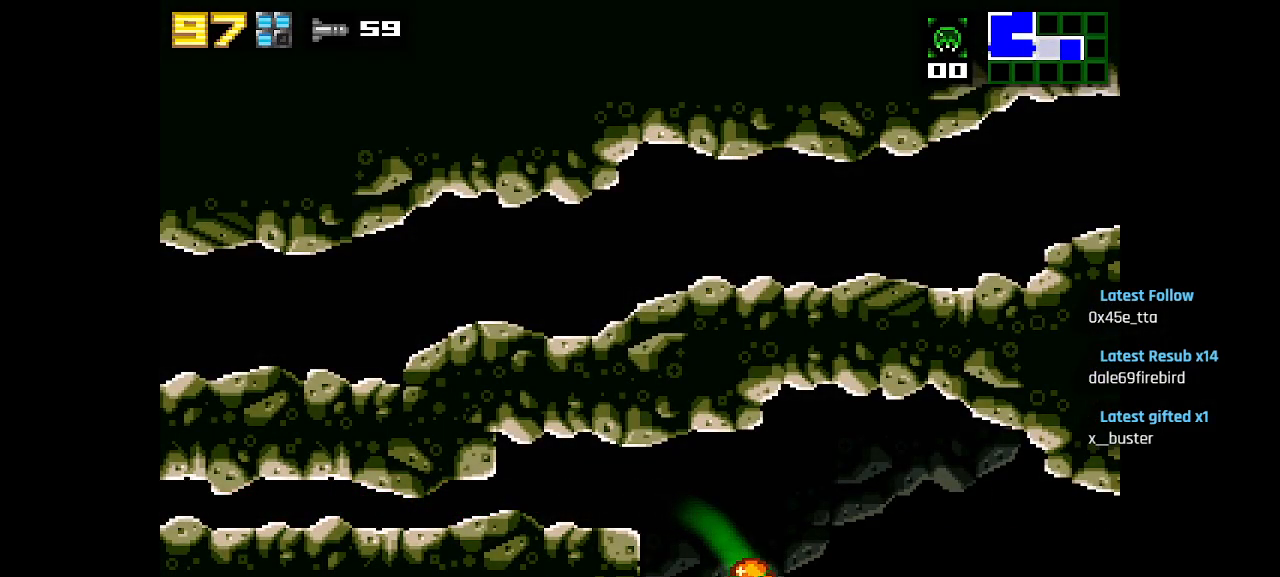
{"buttons": [], "left_stick": "center", "right_stick": "center", "events": [[200, "CIRCLE", "down"], [383, "CIRCLE", "up"]]}
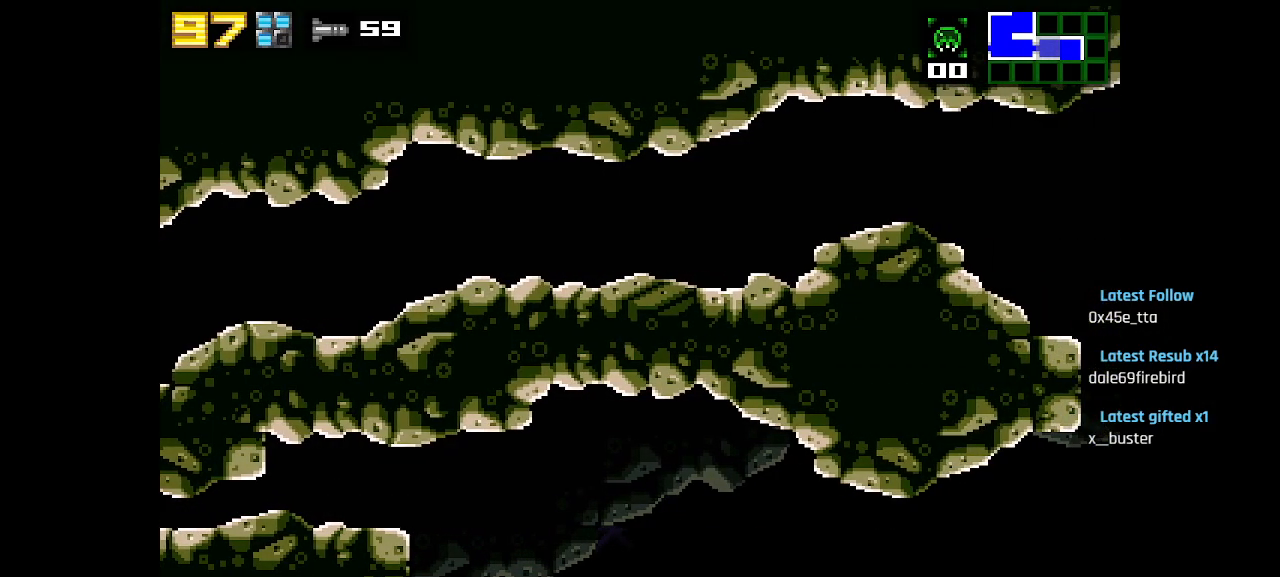
{"buttons": [], "left_stick": "center", "right_stick": "center", "events": [[33, "CIRCLE", "down"], [183, "CIRCLE", "up"]]}
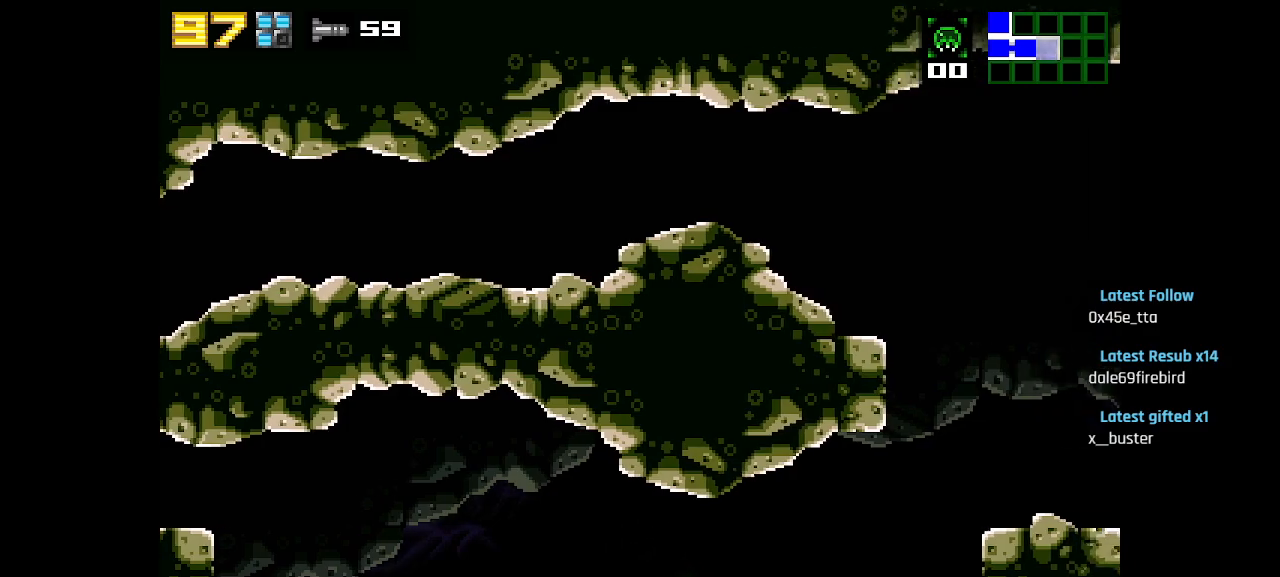
{"buttons": [], "left_stick": "center", "right_stick": "center", "events": [[33, "CIRCLE", "down"], [167, "CIRCLE", "up"]]}
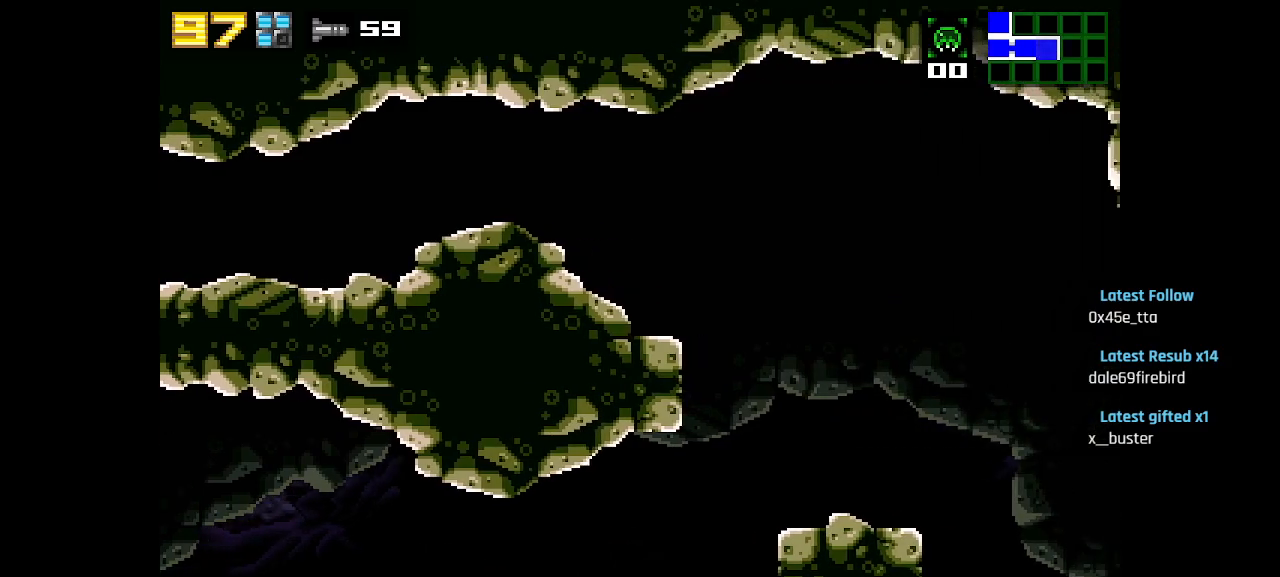
{"buttons": [], "left_stick": "center", "right_stick": "center", "events": []}
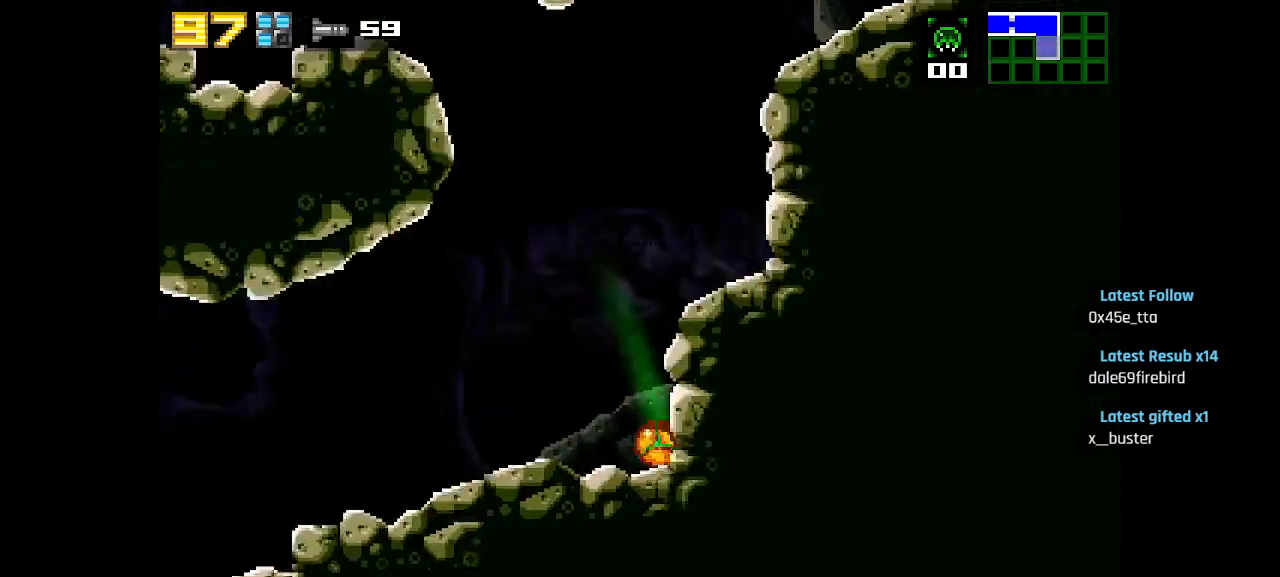
{"buttons": [], "left_stick": "center", "right_stick": "center", "events": []}